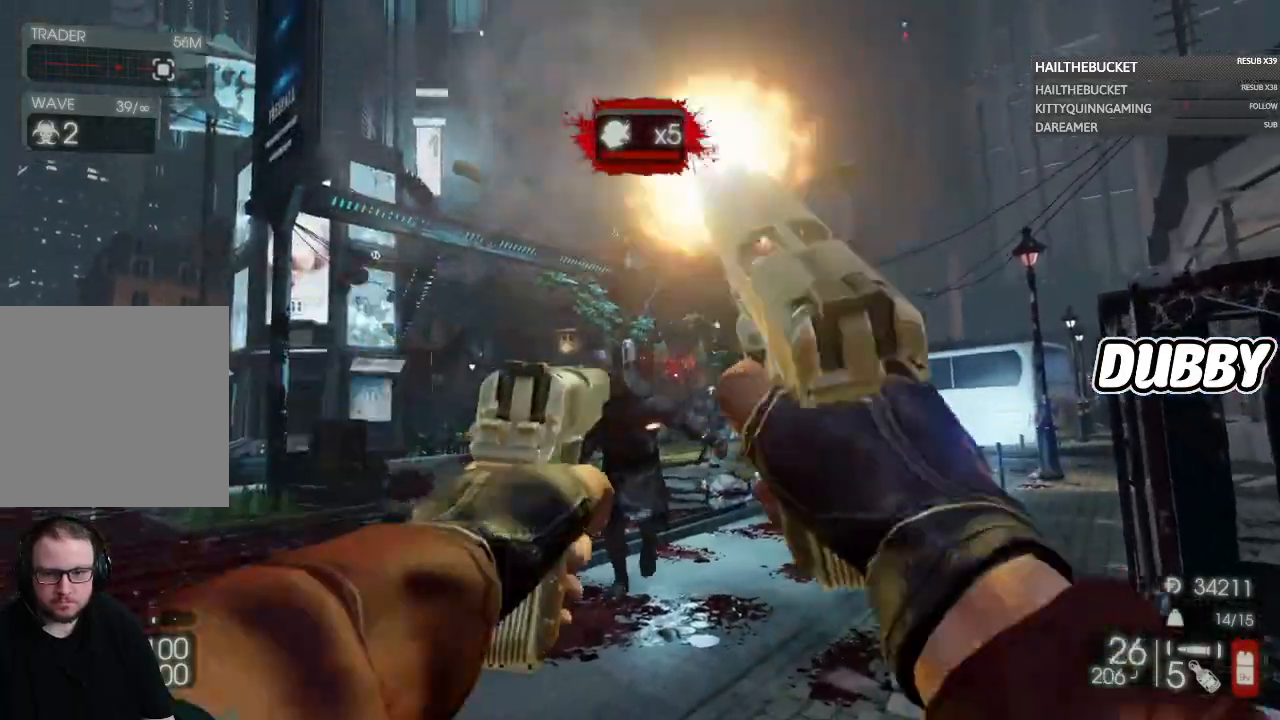
Gameplay with a controller (Xbox layout); each line is a JSON object with the inputs held at the frame after it. "button_events" lists button changes between this image and that frame as [ms after this image, input, new state], when the widget could be followed in between (sticks are given only as held states). Not read: R2.
{"buttons": ["L2"], "left_stick": "down", "right_stick": "down", "button_events": [[150, "L2", "up"], [250, "L2", "down"]]}
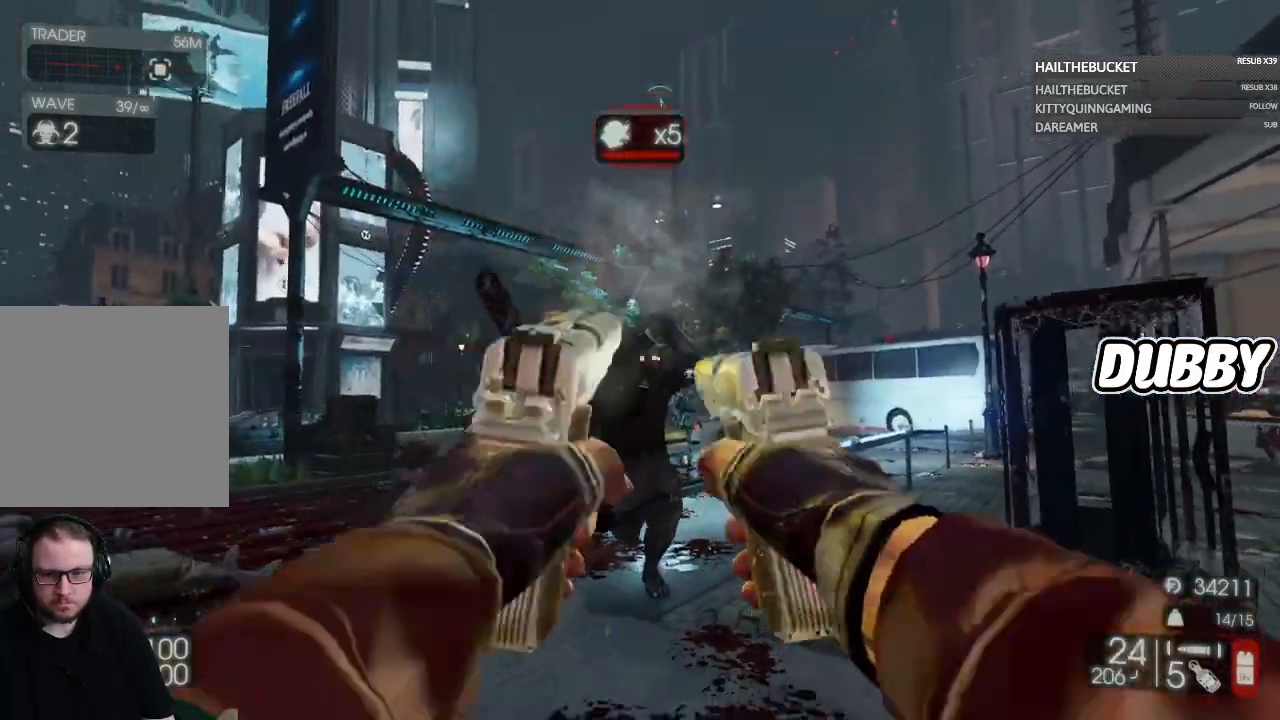
{"buttons": [], "left_stick": "center", "right_stick": "center", "button_events": [[283, "L2", "up"]]}
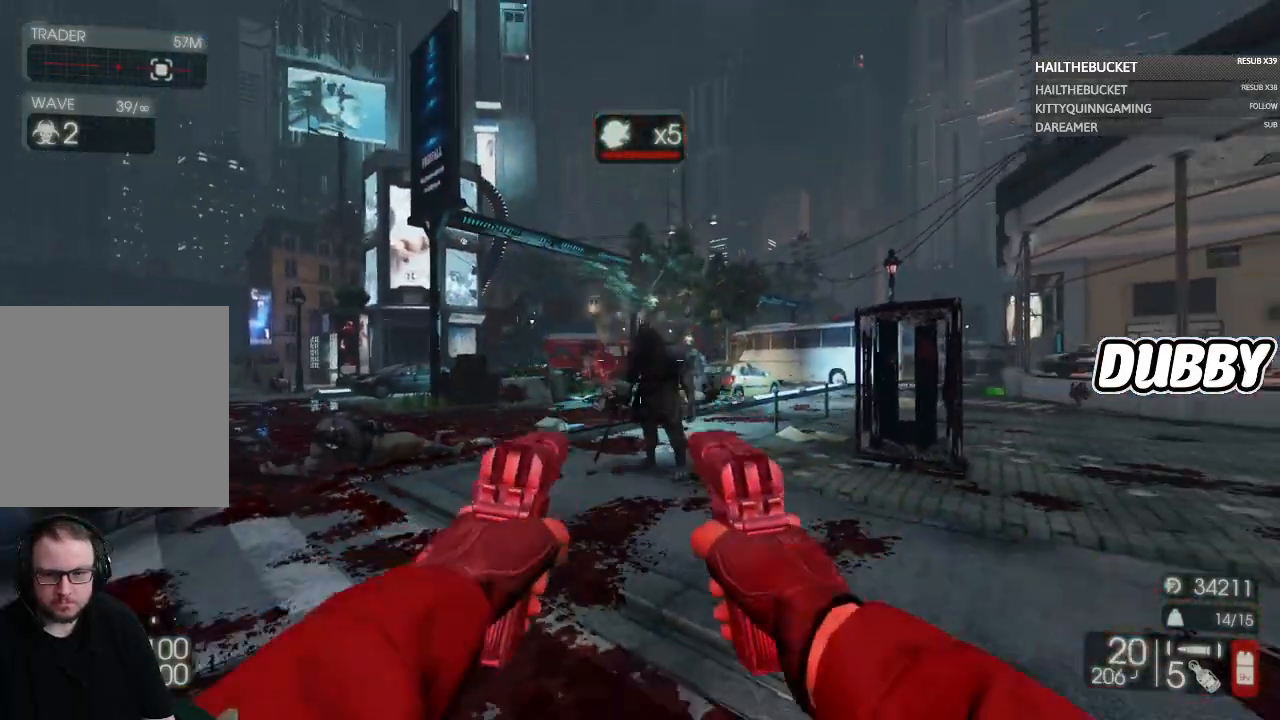
{"buttons": [], "left_stick": "center", "right_stick": "center", "button_events": [[150, "L2", "down"], [317, "L2", "up"]]}
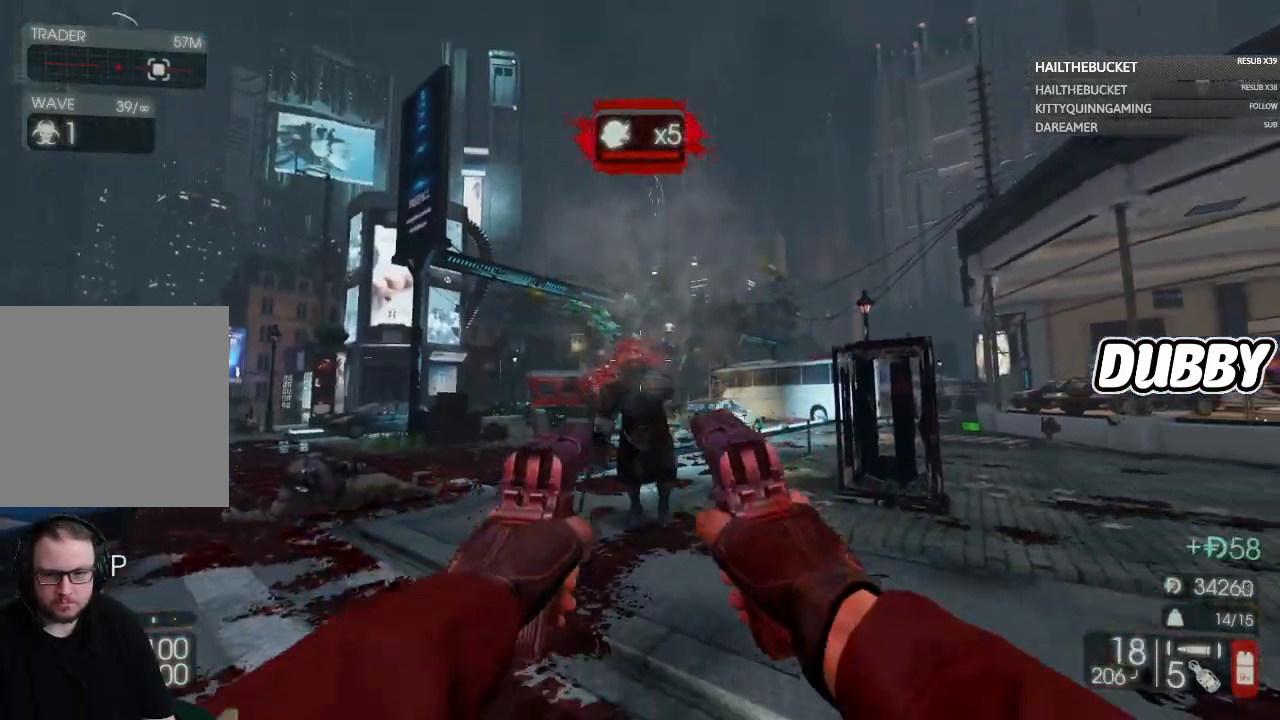
{"buttons": [], "left_stick": "down-left", "right_stick": "center", "button_events": [[383, "X", "down"], [467, "X", "up"]]}
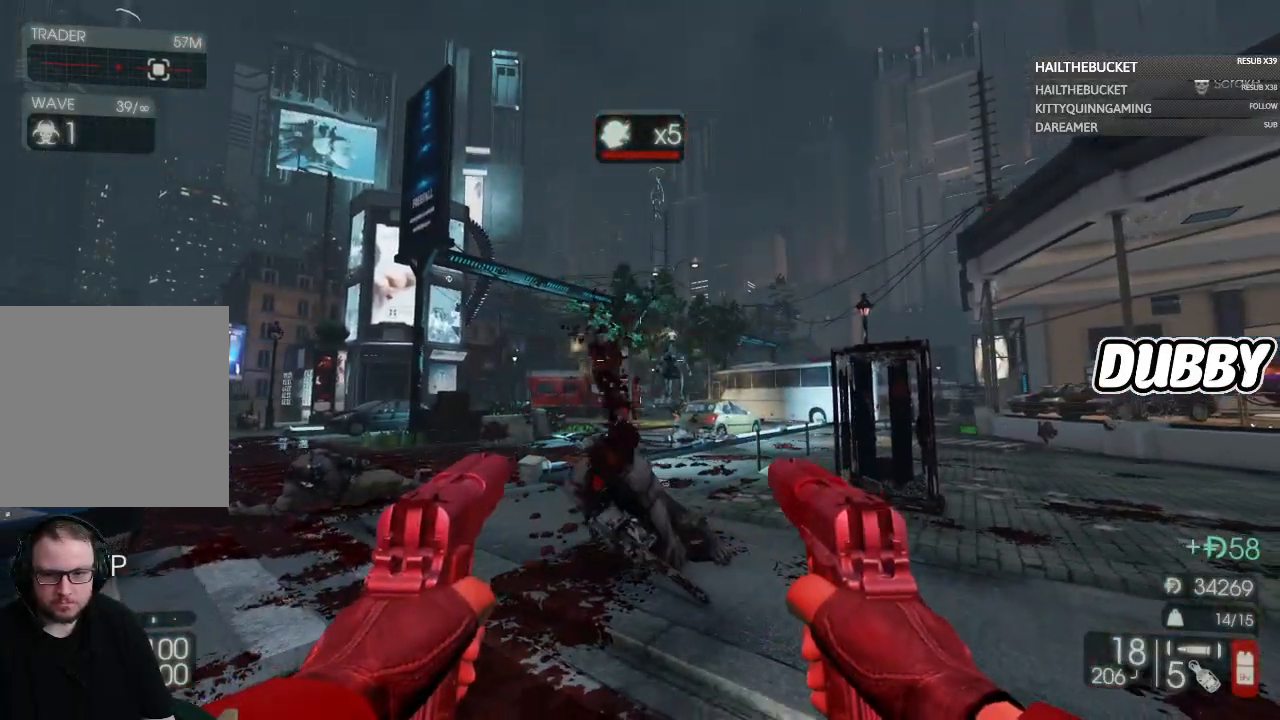
{"buttons": [], "left_stick": "up-left", "right_stick": "center", "button_events": []}
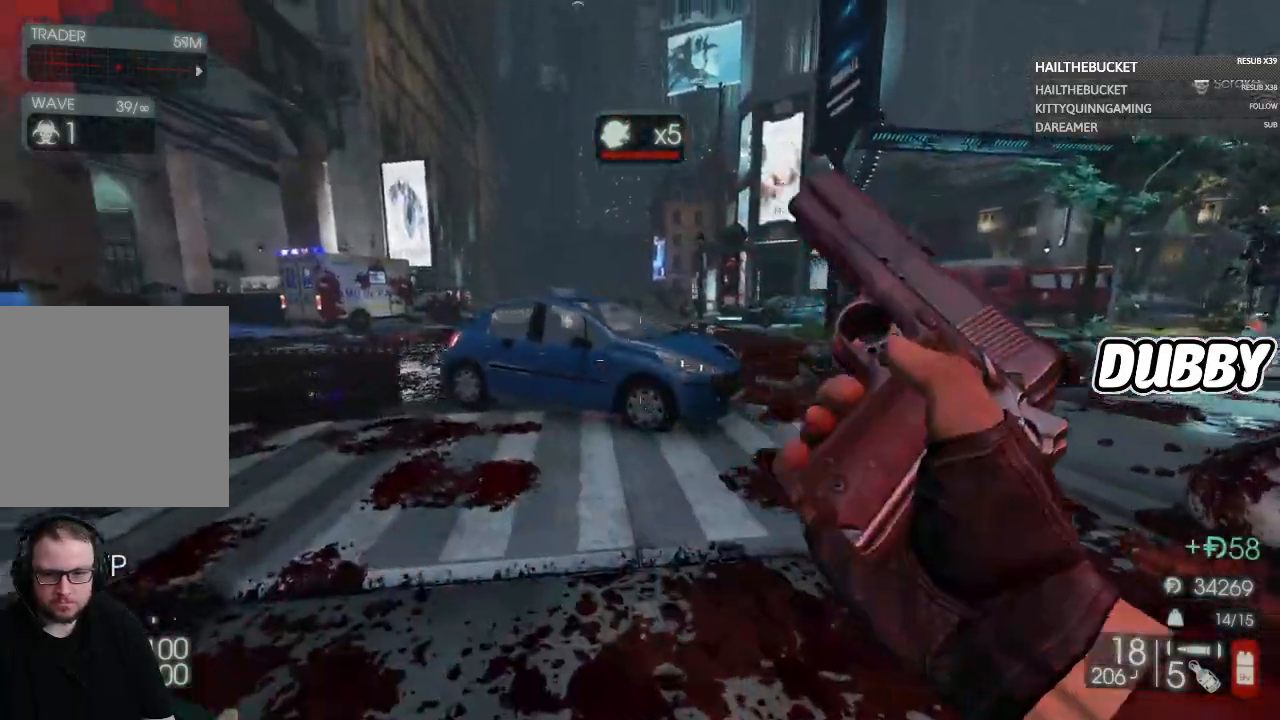
{"buttons": [], "left_stick": "up-left", "right_stick": "right", "button_events": []}
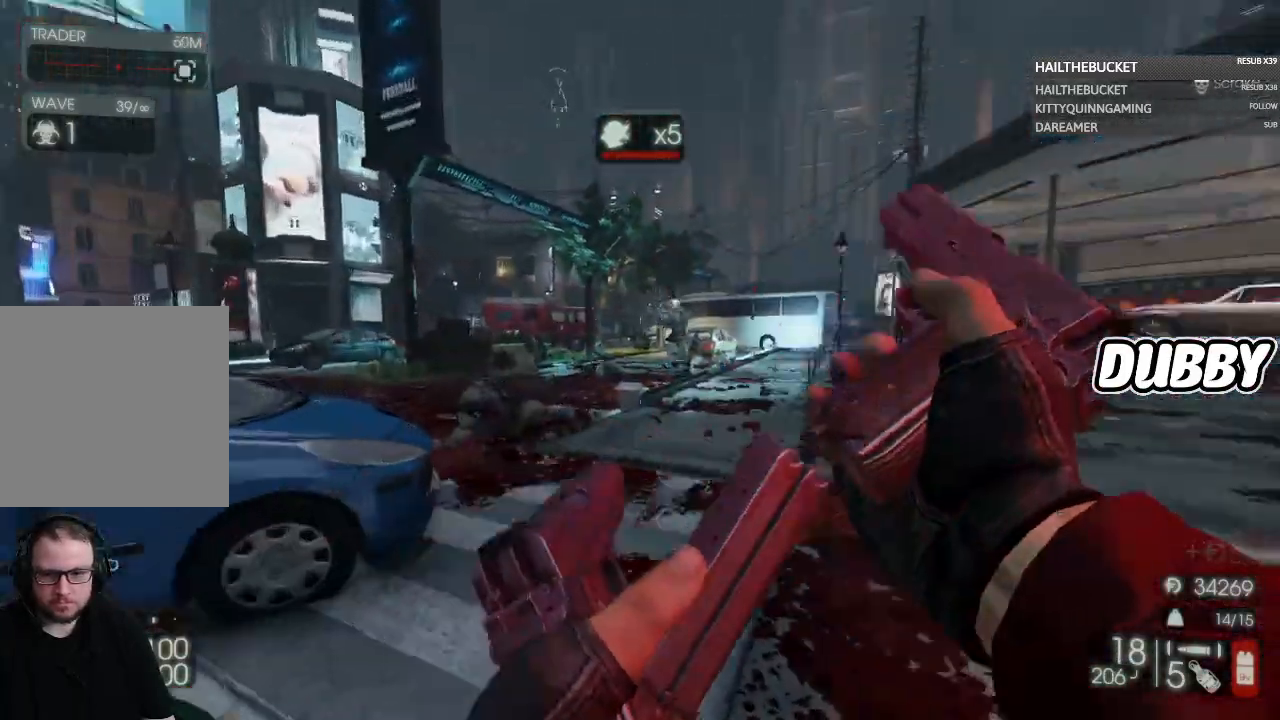
{"buttons": [], "left_stick": "up", "right_stick": "center", "button_events": []}
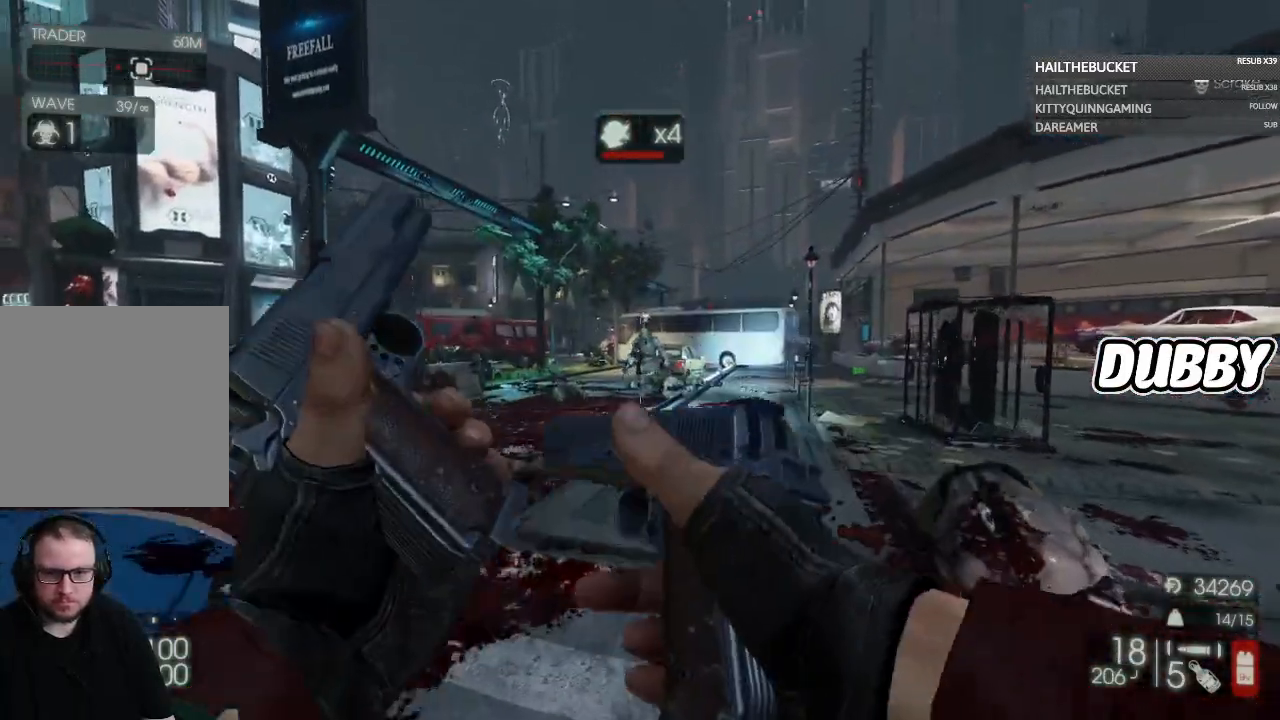
{"buttons": [], "left_stick": "right", "right_stick": "center", "button_events": []}
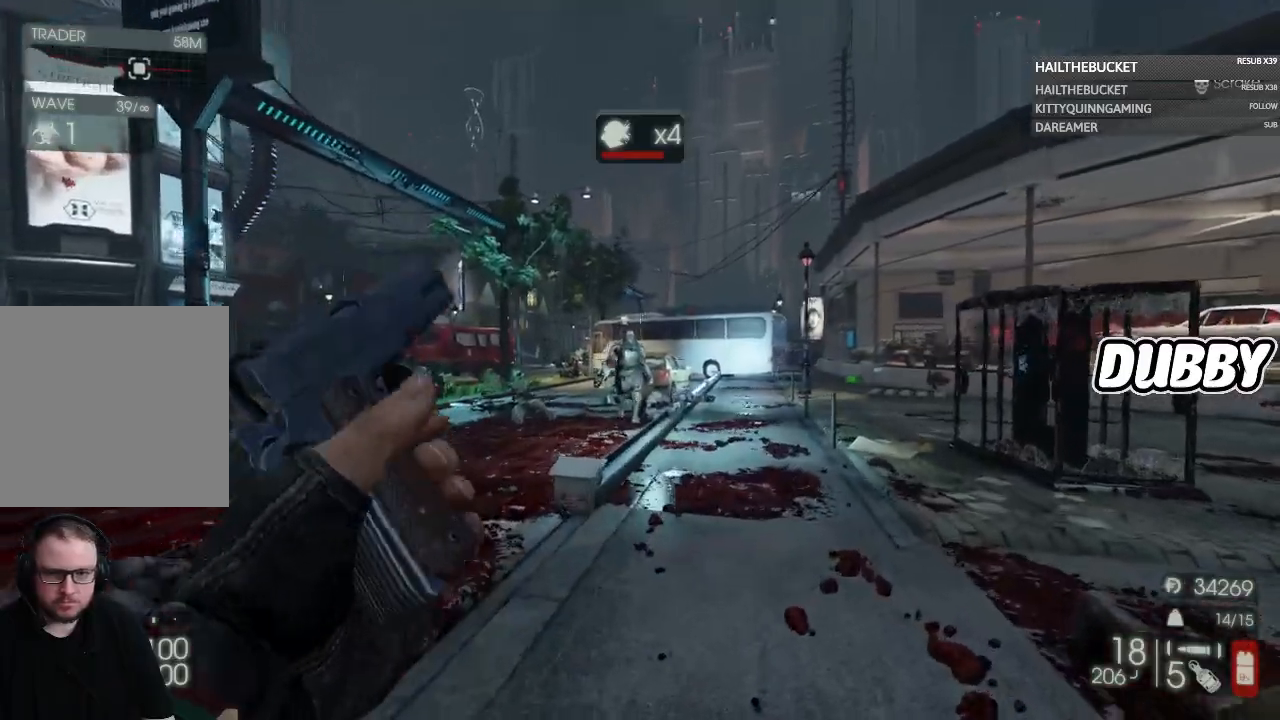
{"buttons": [], "left_stick": "up-left", "right_stick": "center", "button_events": []}
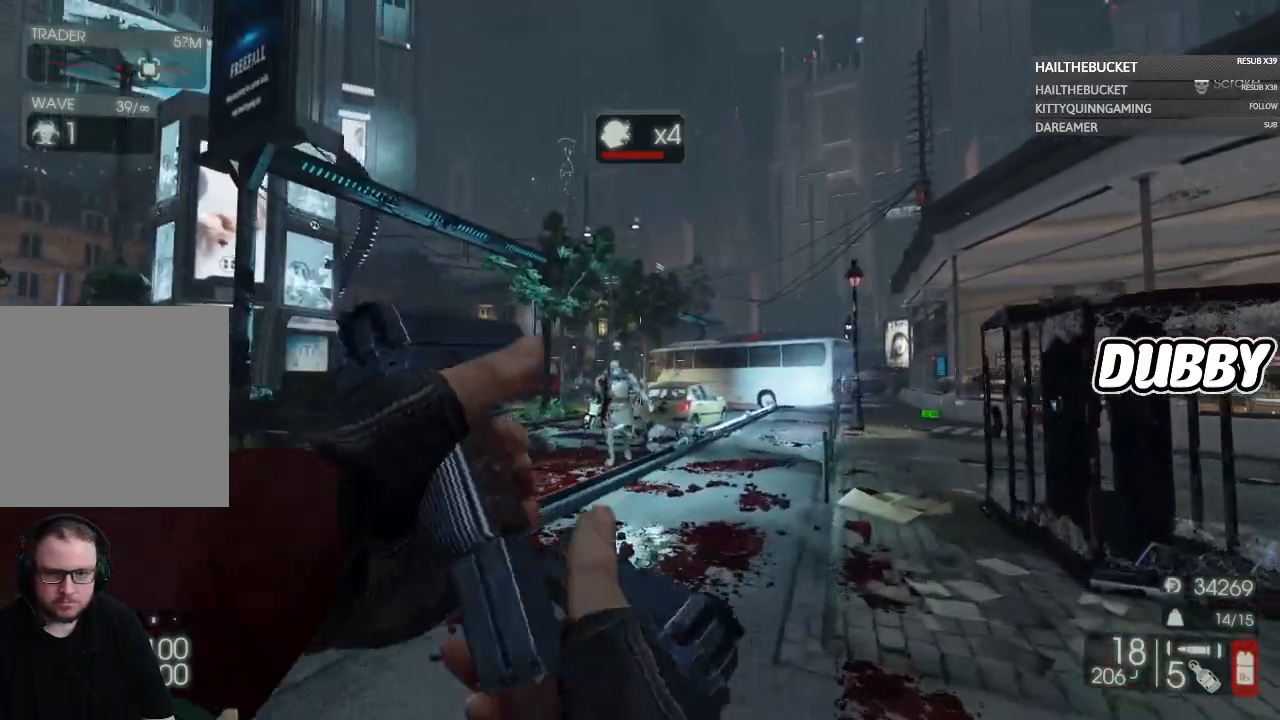
{"buttons": ["L2"], "left_stick": "center", "right_stick": "center", "button_events": [[283, "L2", "down"]]}
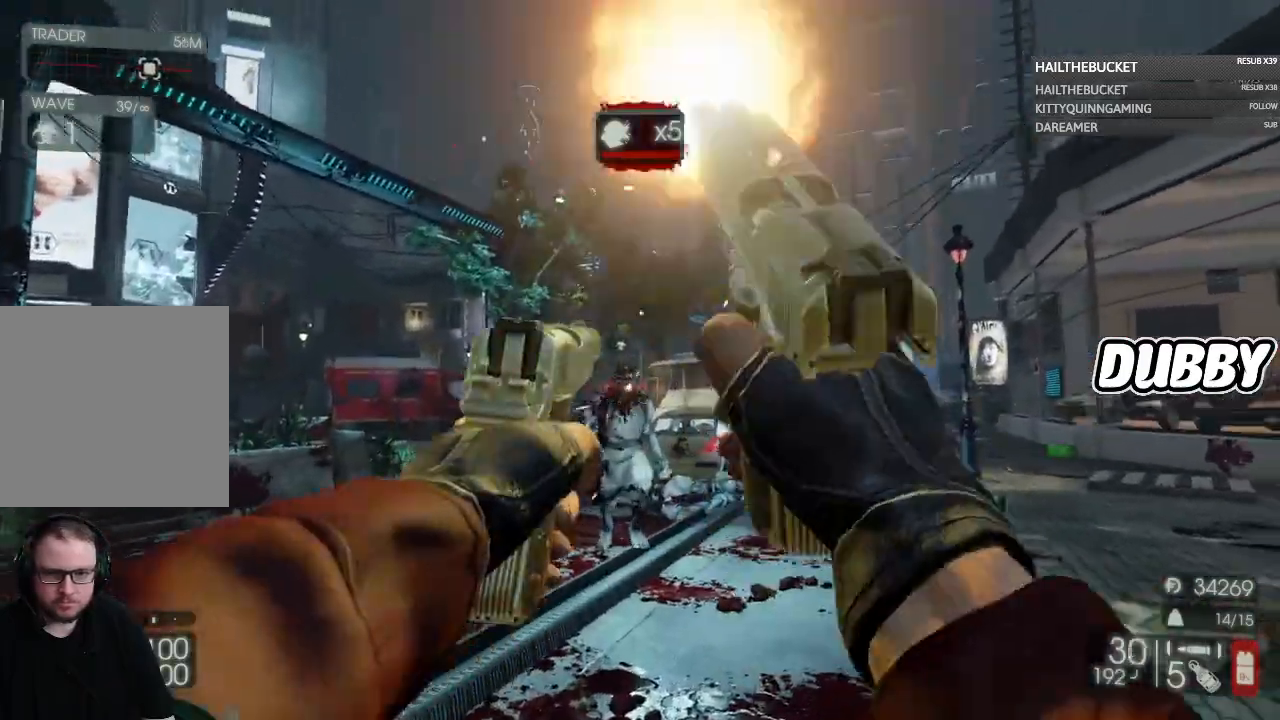
{"buttons": [], "left_stick": "down", "right_stick": "center", "button_events": [[50, "L2", "up"], [150, "L2", "down"], [467, "L2", "up"]]}
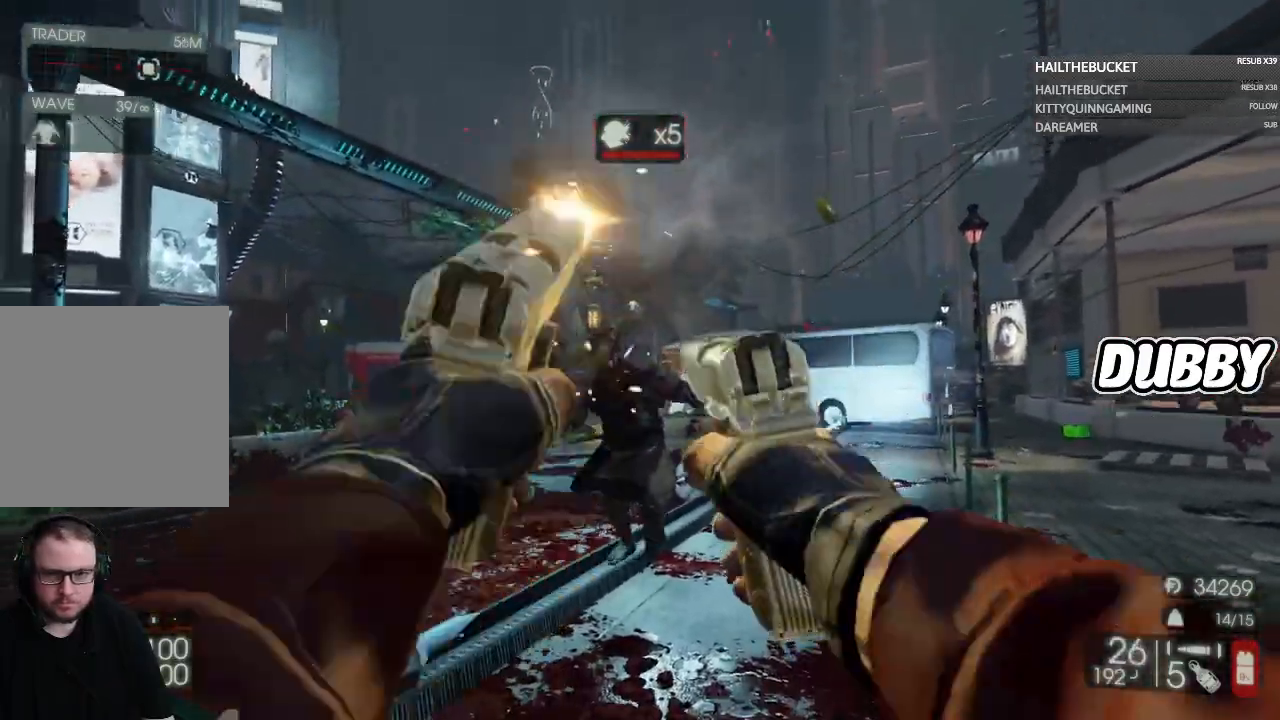
{"buttons": [], "left_stick": "down", "right_stick": "center", "button_events": [[33, "L2", "down"], [383, "L2", "up"]]}
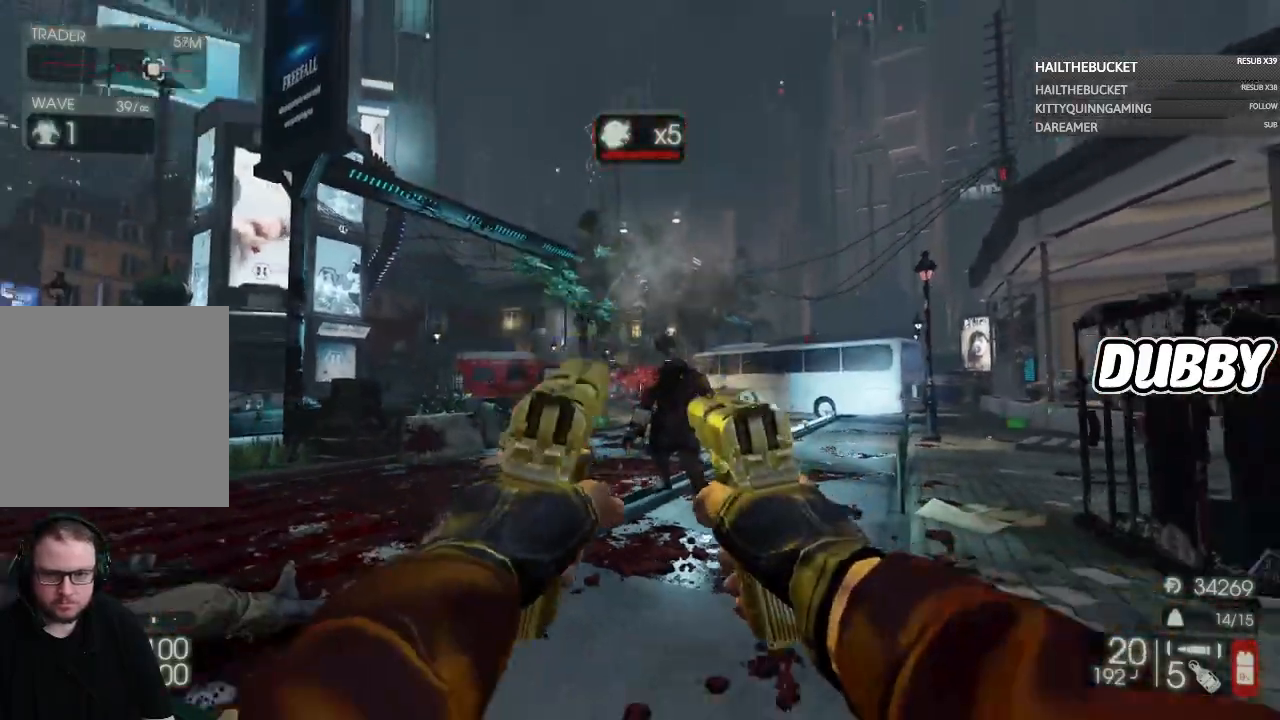
{"buttons": [], "left_stick": "center", "right_stick": "center", "button_events": [[133, "L2", "down"], [350, "L2", "up"]]}
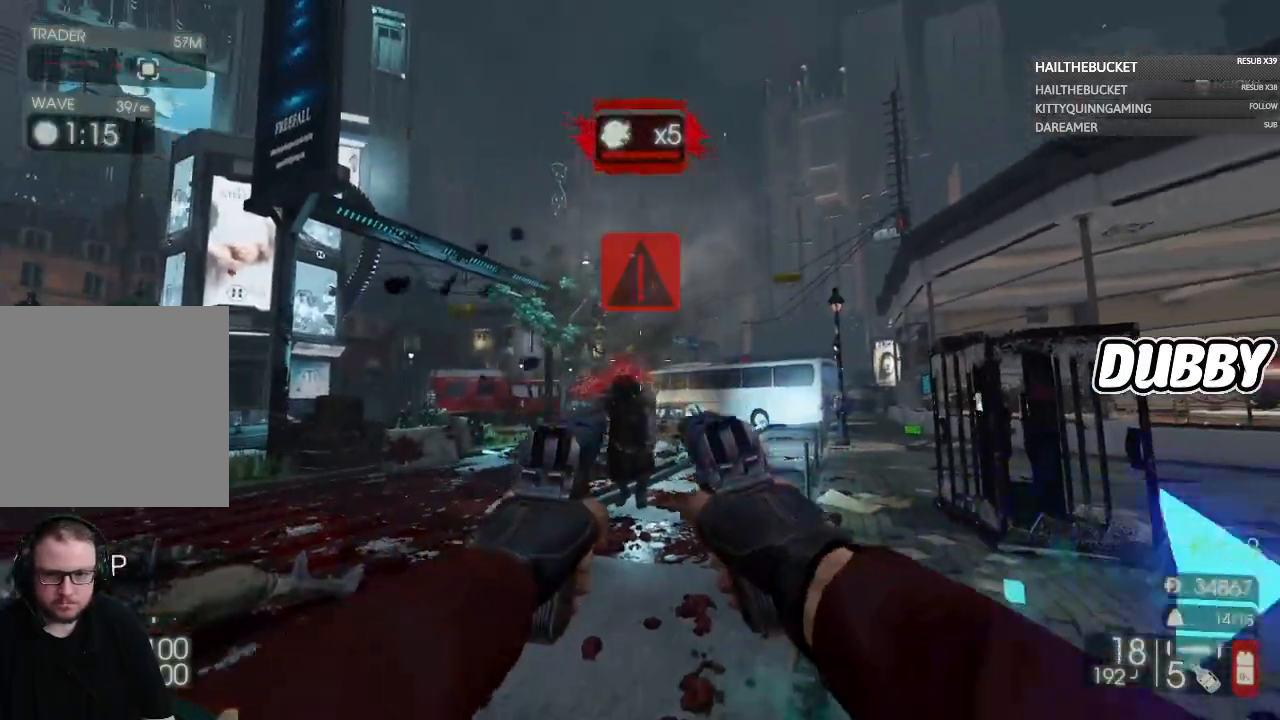
{"buttons": [], "left_stick": "up-right", "right_stick": "right", "button_events": []}
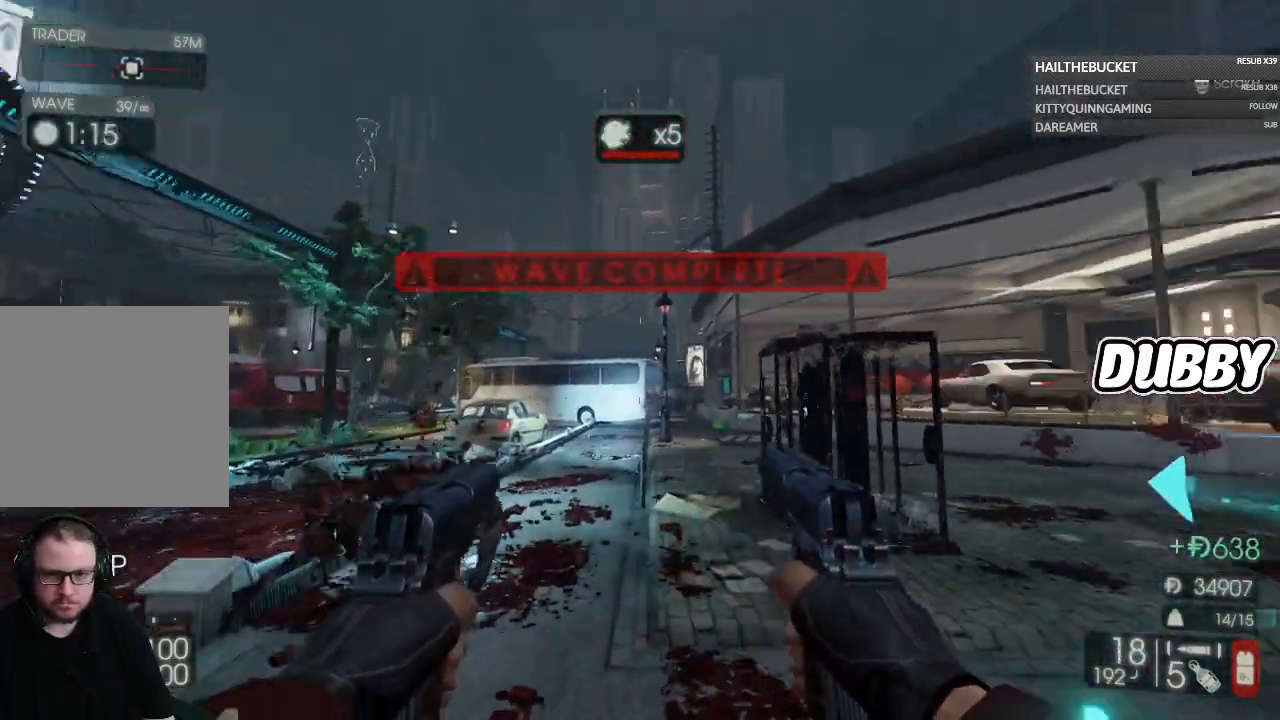
{"buttons": [], "left_stick": "up", "right_stick": "center", "button_events": [[167, "L3", "down"], [283, "L3", "up"], [283, "X", "down"], [417, "X", "up"]]}
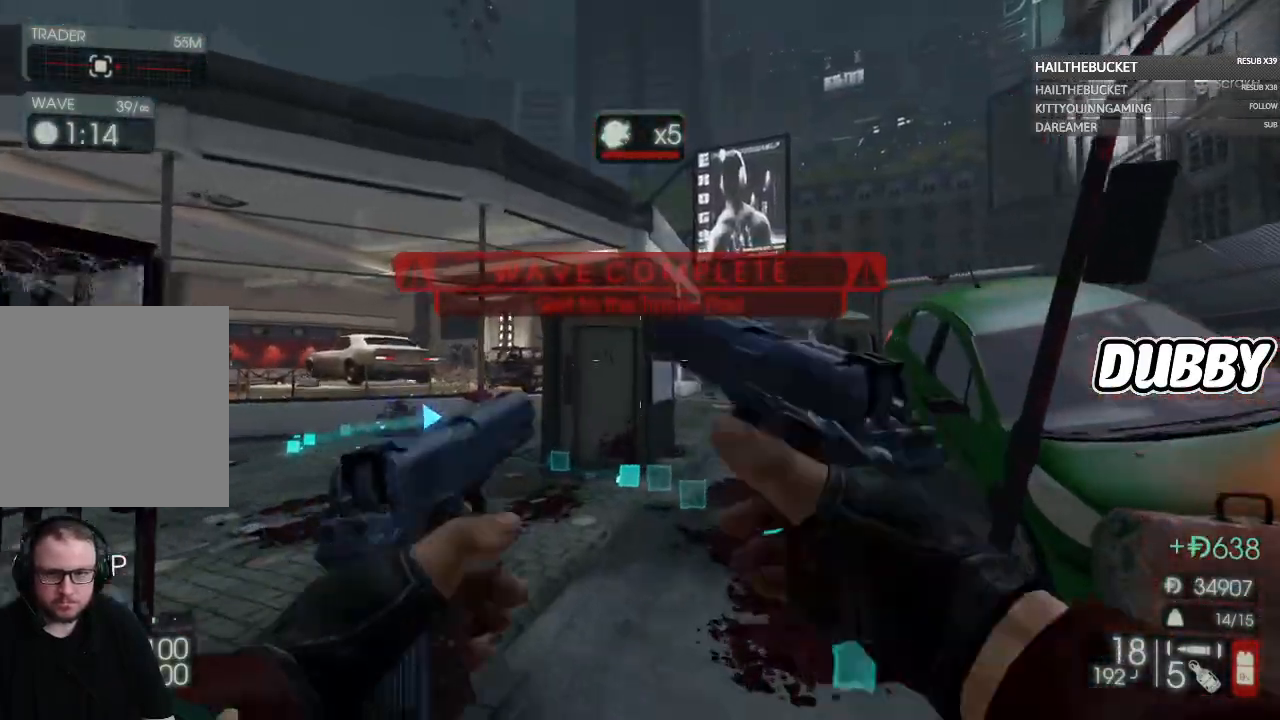
{"buttons": [], "left_stick": "up", "right_stick": "center", "button_events": []}
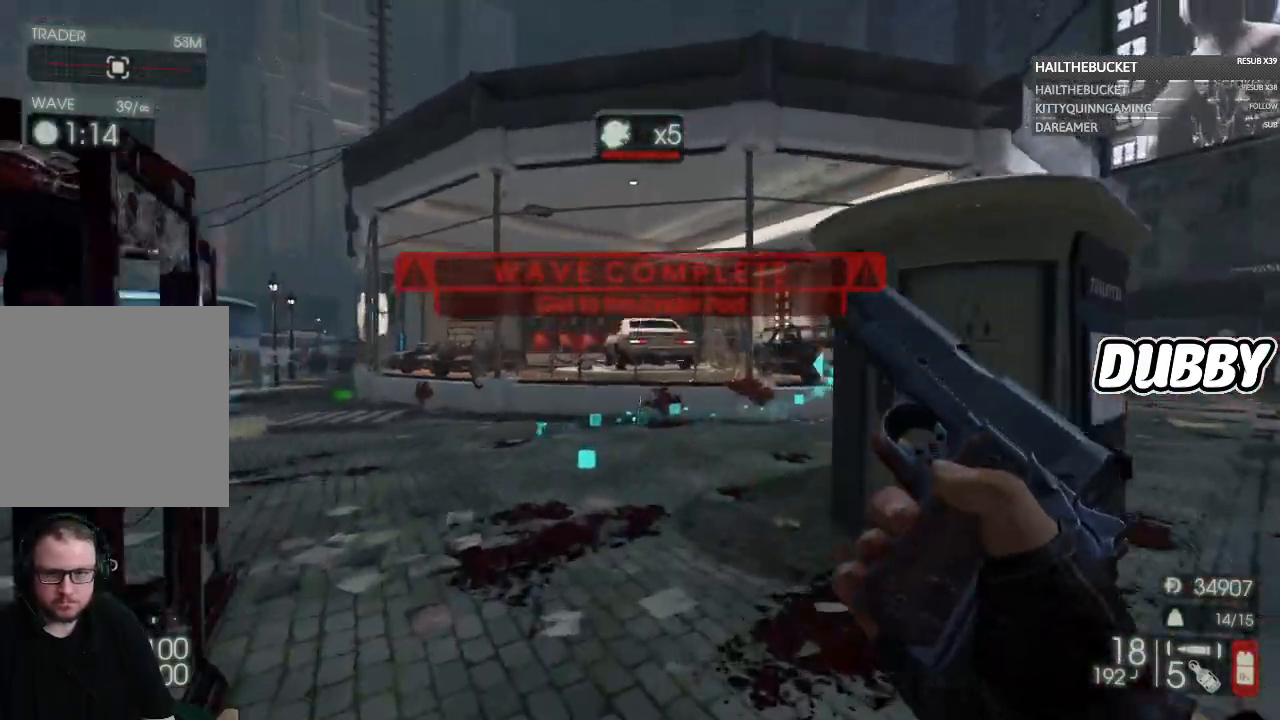
{"buttons": [], "left_stick": "up", "right_stick": "center", "button_events": []}
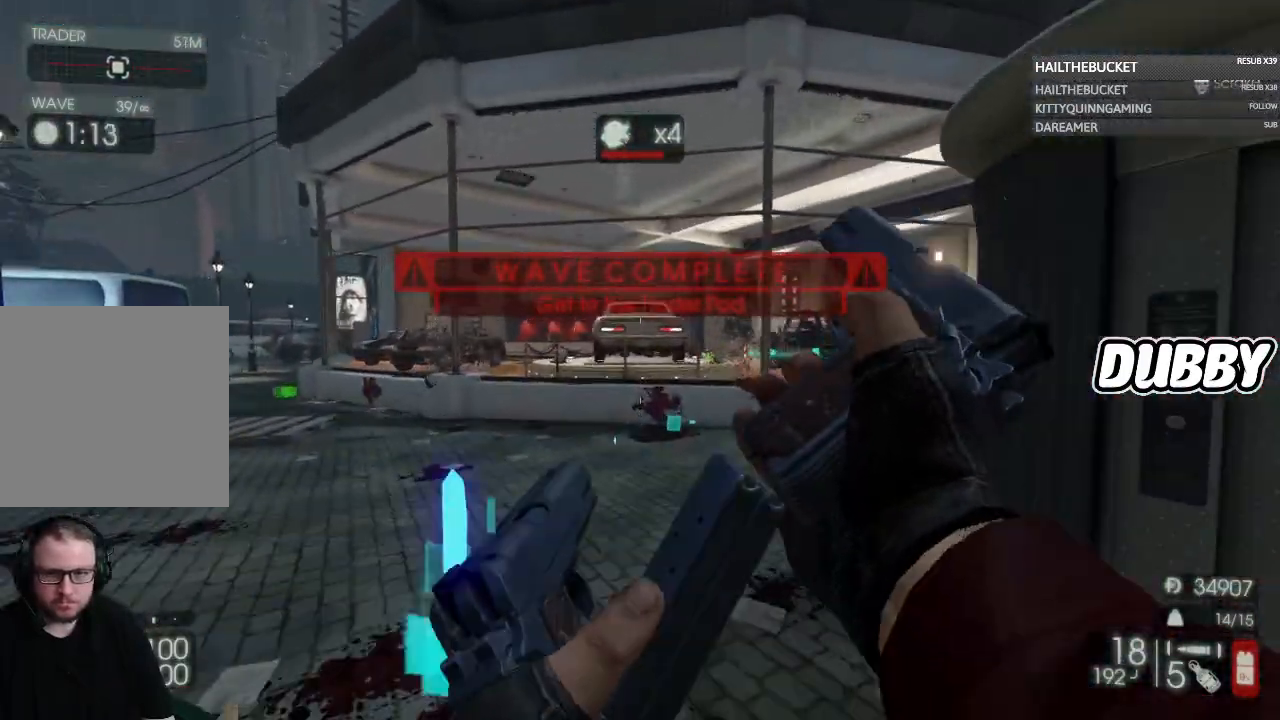
{"buttons": [], "left_stick": "up", "right_stick": "center", "button_events": []}
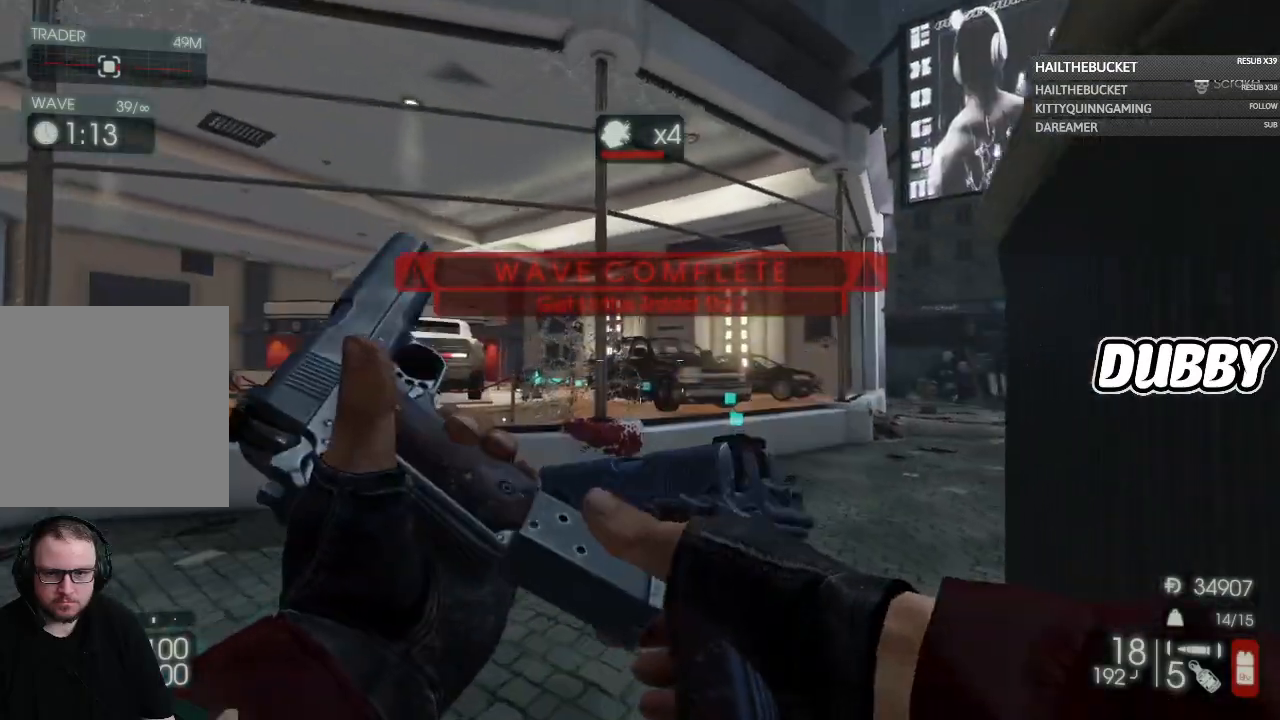
{"buttons": [], "left_stick": "up-right", "right_stick": "center", "button_events": []}
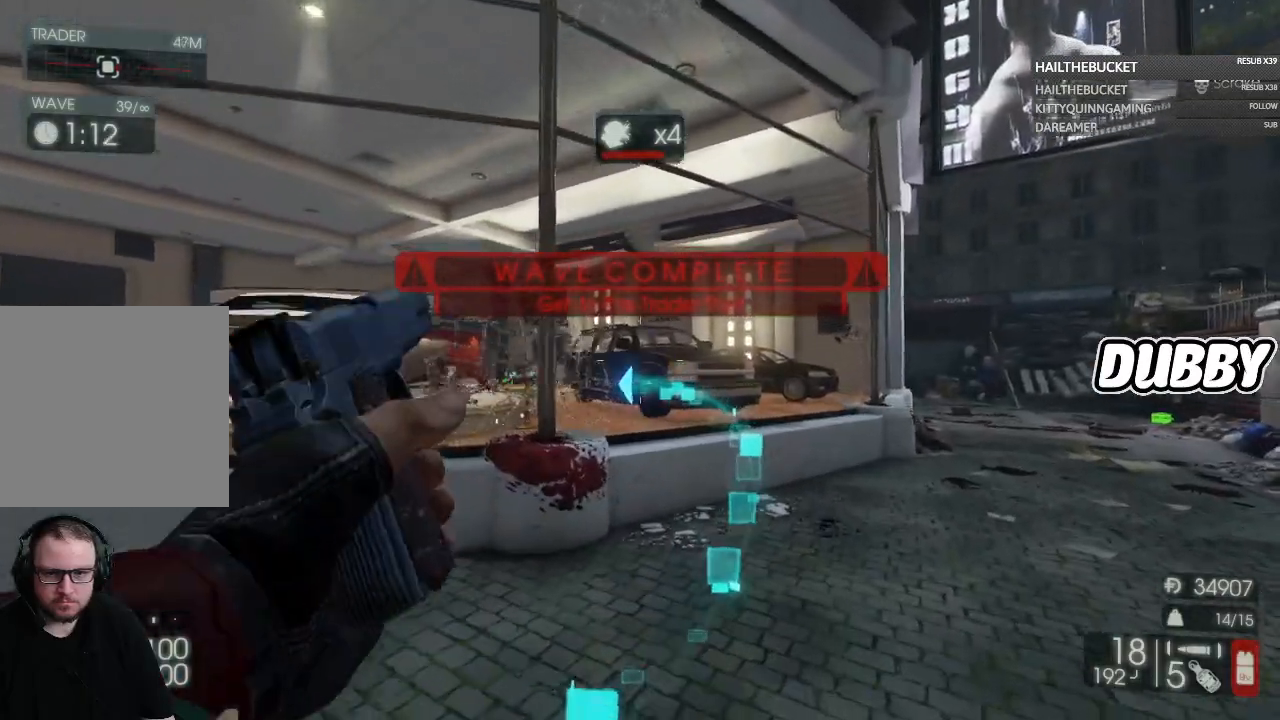
{"buttons": [], "left_stick": "up-right", "right_stick": "left", "button_events": []}
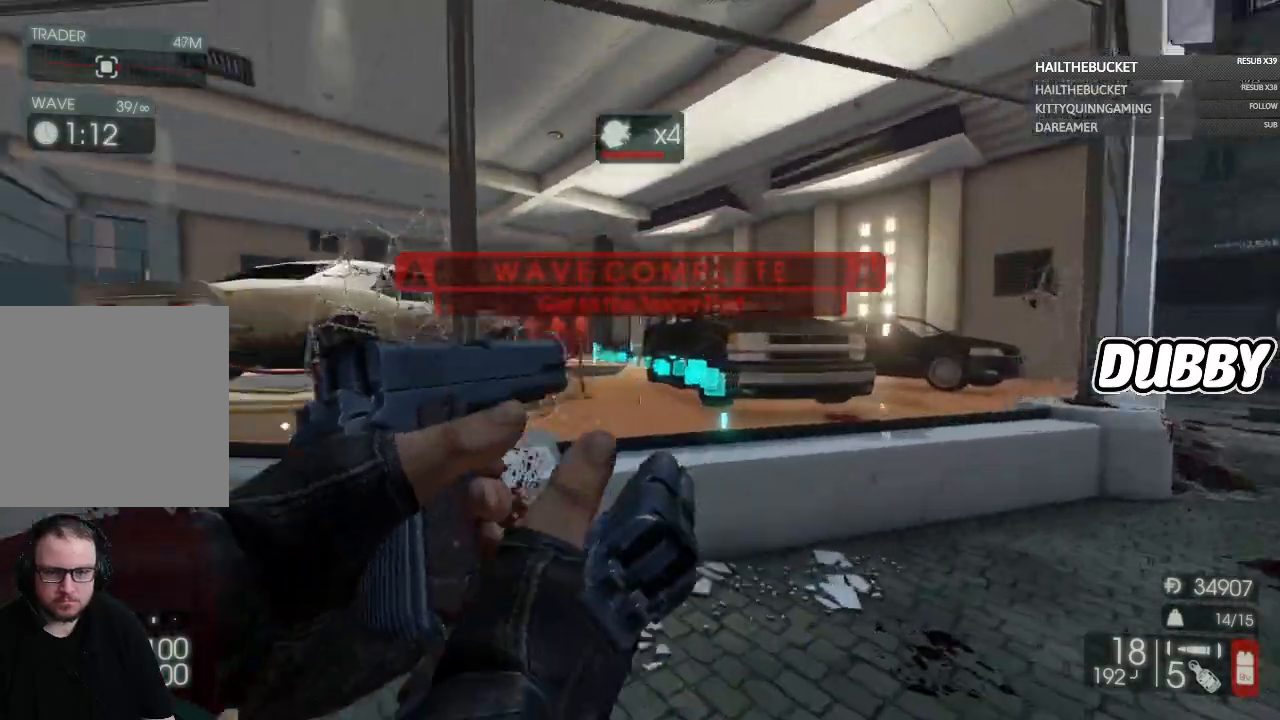
{"buttons": [], "left_stick": "up", "right_stick": "center", "button_events": [[100, "L3", "down"], [233, "L3", "up"], [383, "A", "down"], [500, "A", "up"]]}
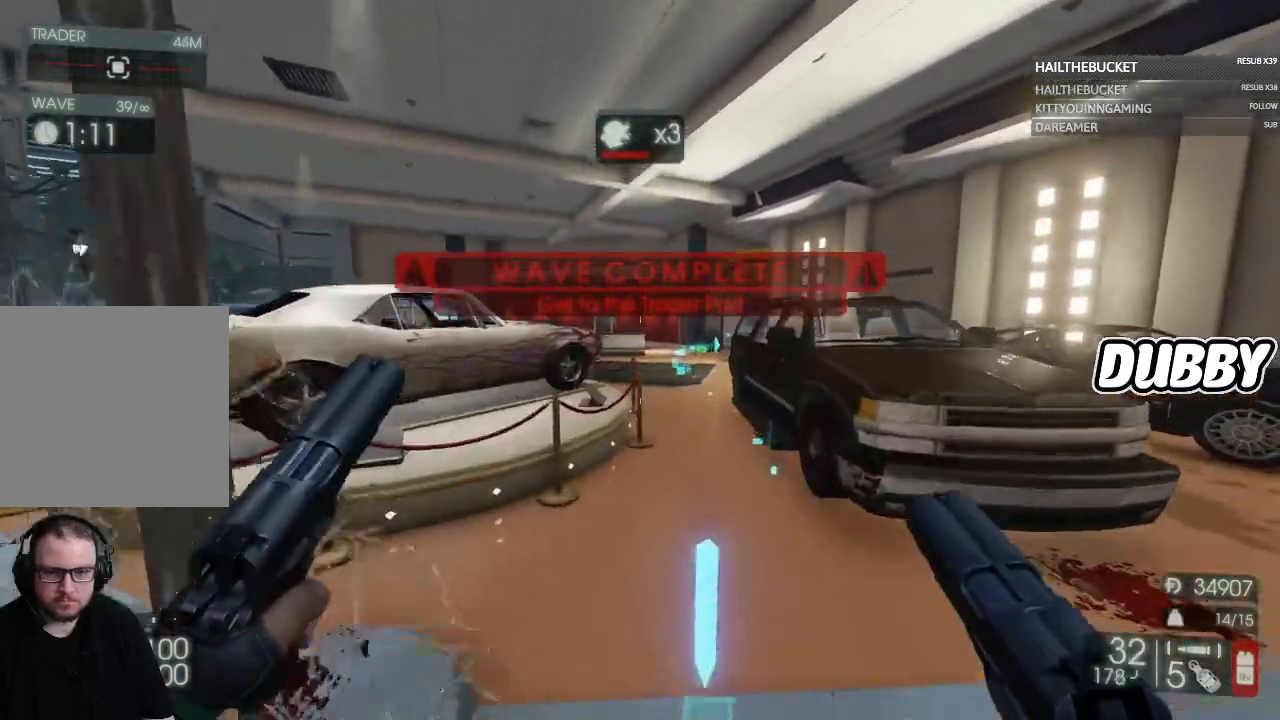
{"buttons": [], "left_stick": "up", "right_stick": "center", "button_events": []}
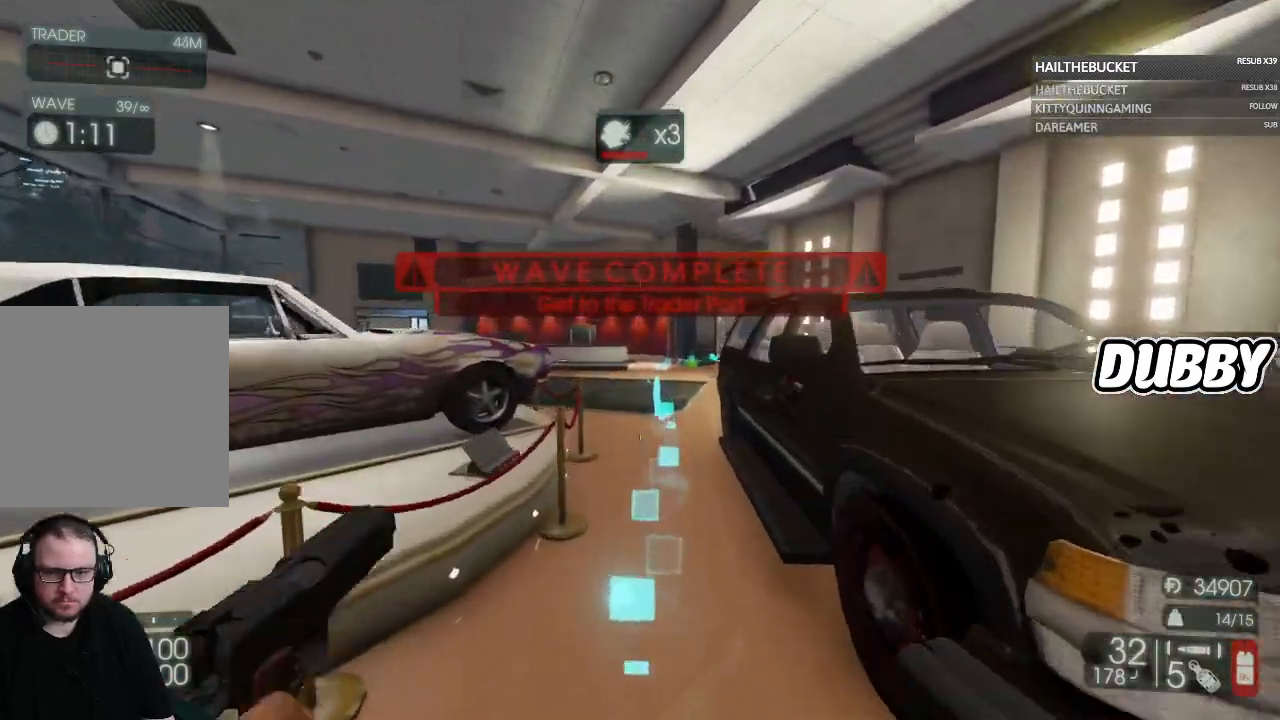
{"buttons": [], "left_stick": "up", "right_stick": "center", "button_events": []}
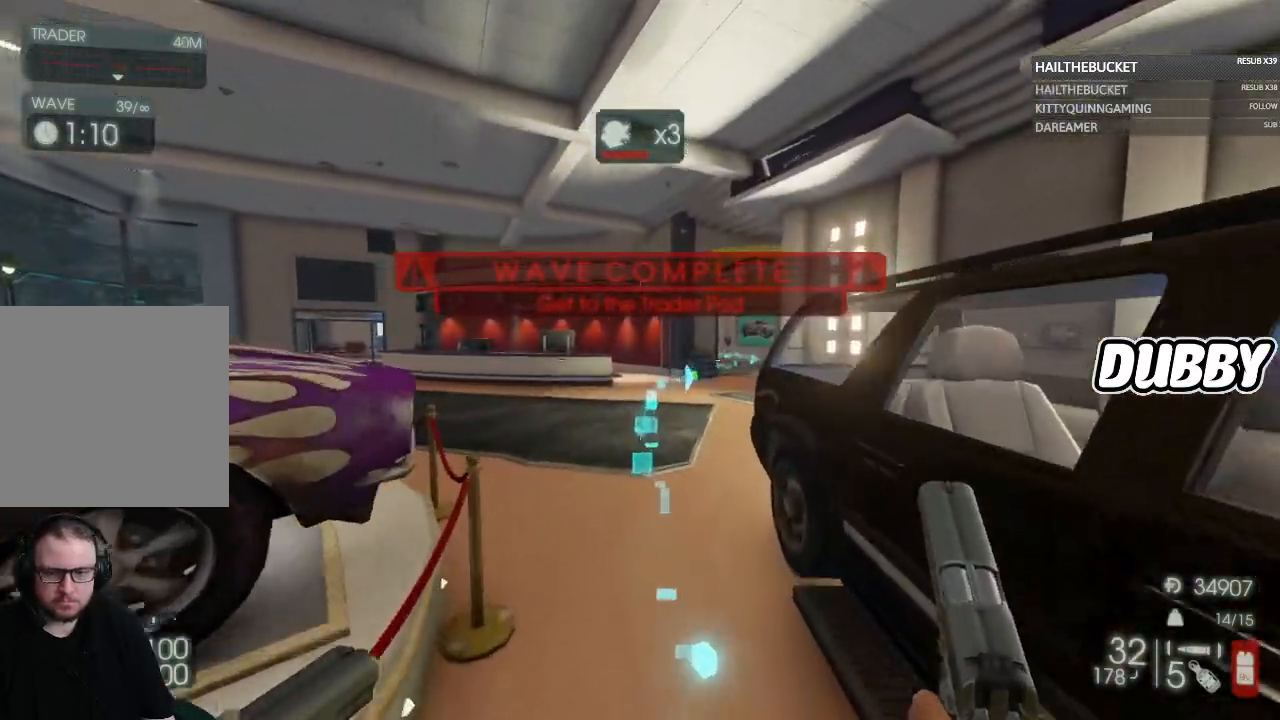
{"buttons": [], "left_stick": "up", "right_stick": "center", "button_events": []}
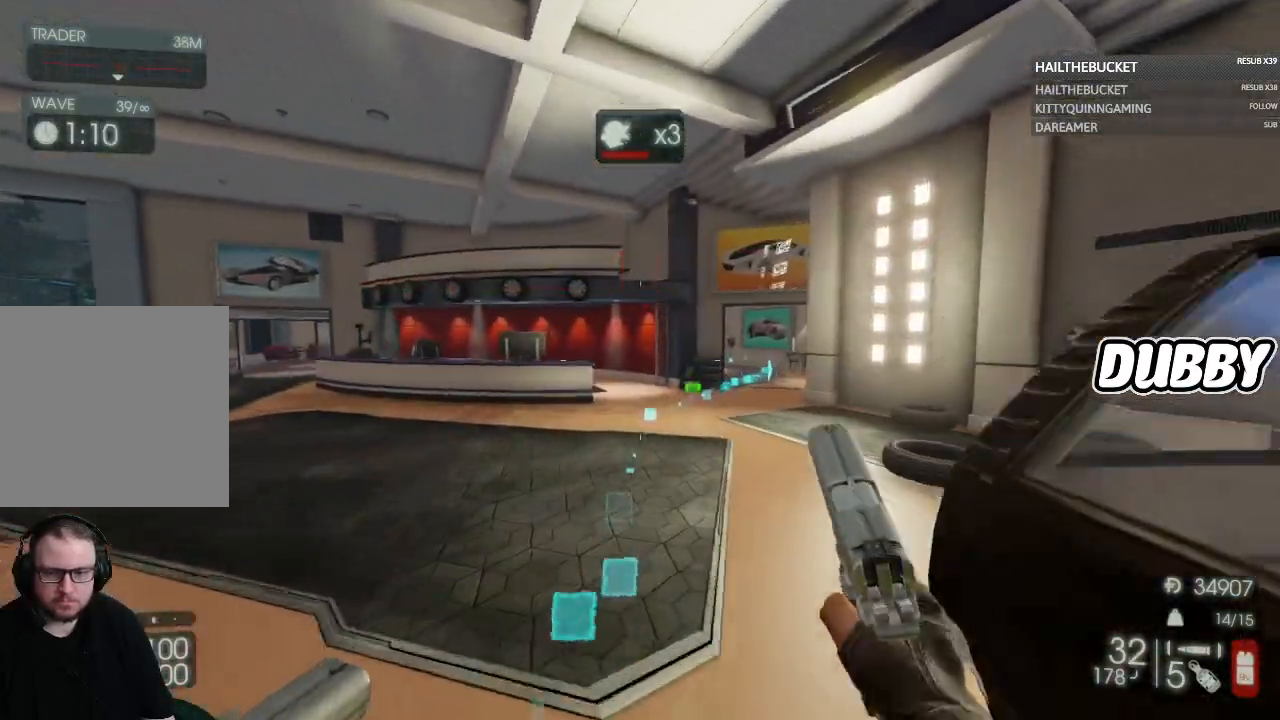
{"buttons": [], "left_stick": "up", "right_stick": "center", "button_events": []}
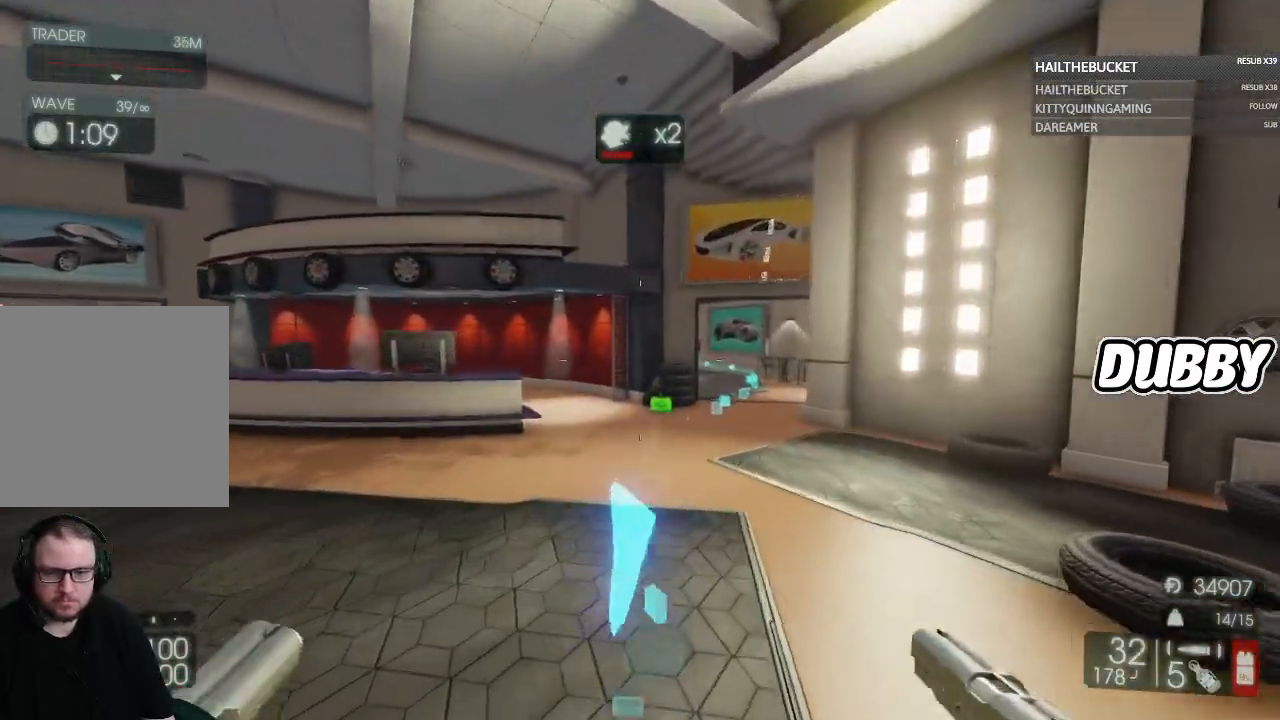
{"buttons": [], "left_stick": "up", "right_stick": "center", "button_events": [[217, "Y", "down"], [333, "Y", "up"]]}
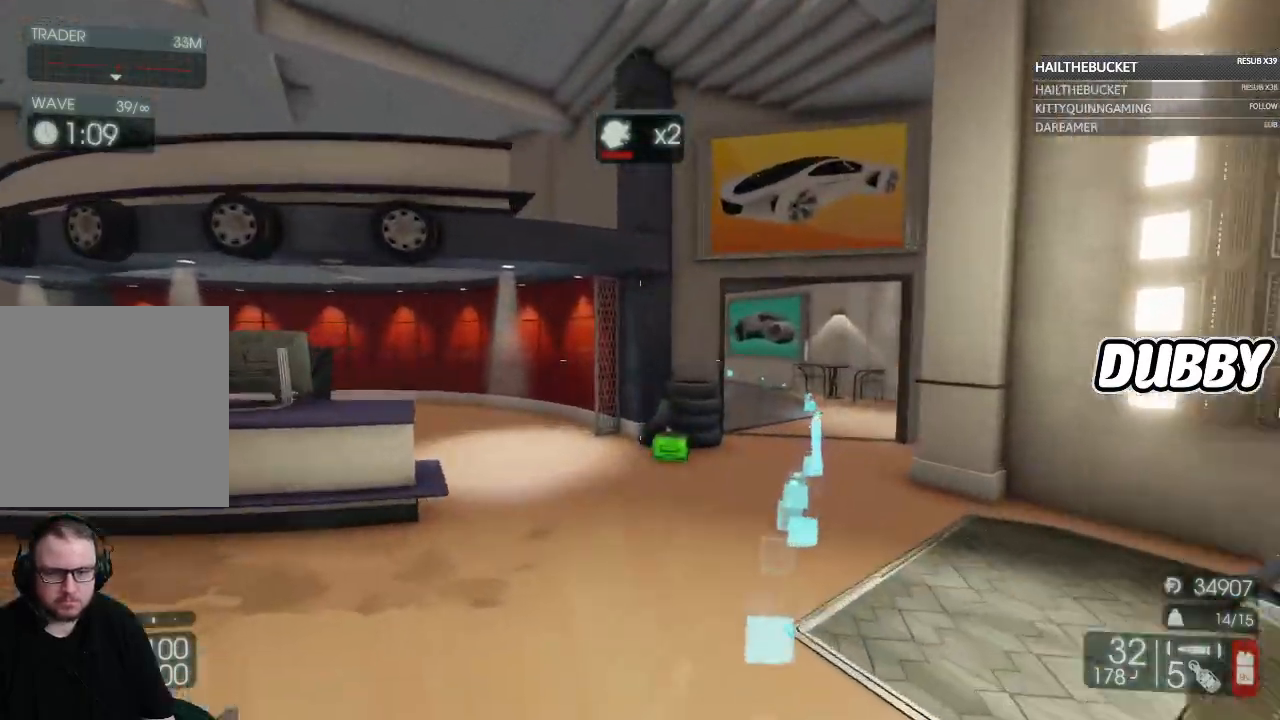
{"buttons": [], "left_stick": "up", "right_stick": "center", "button_events": []}
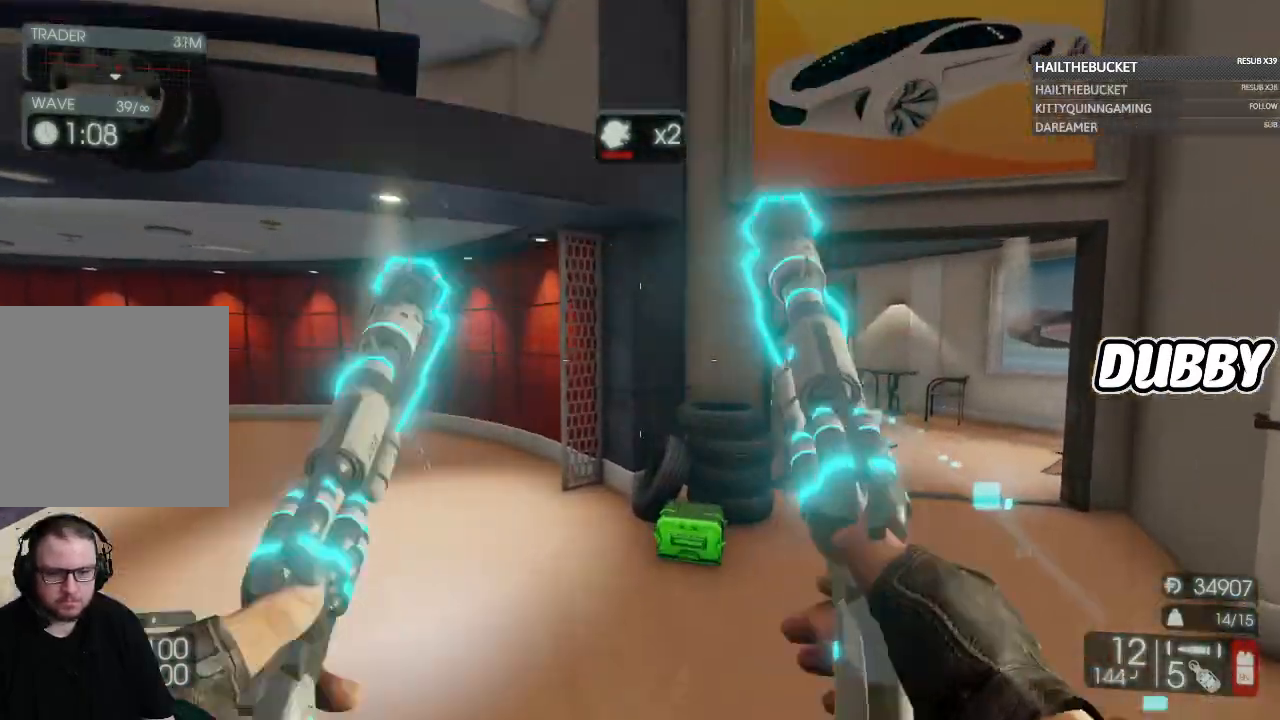
{"buttons": [], "left_stick": "up-right", "right_stick": "right", "button_events": []}
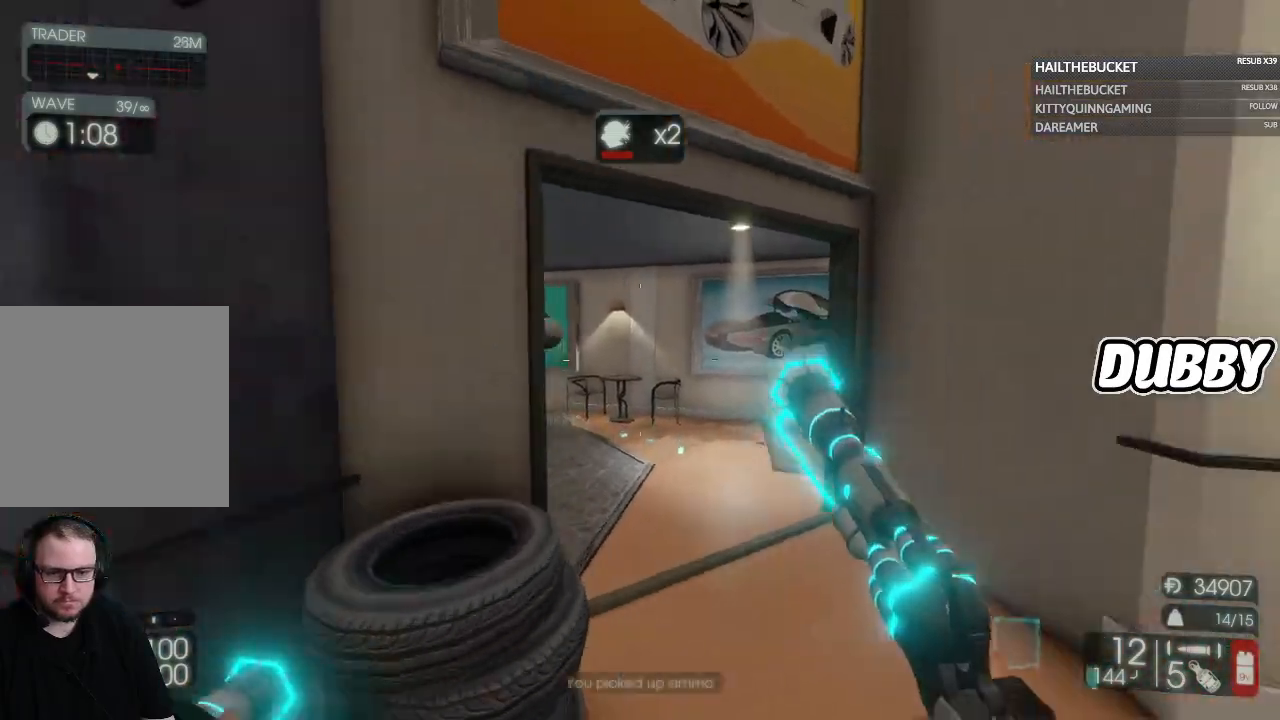
{"buttons": [], "left_stick": "up", "right_stick": "center", "button_events": []}
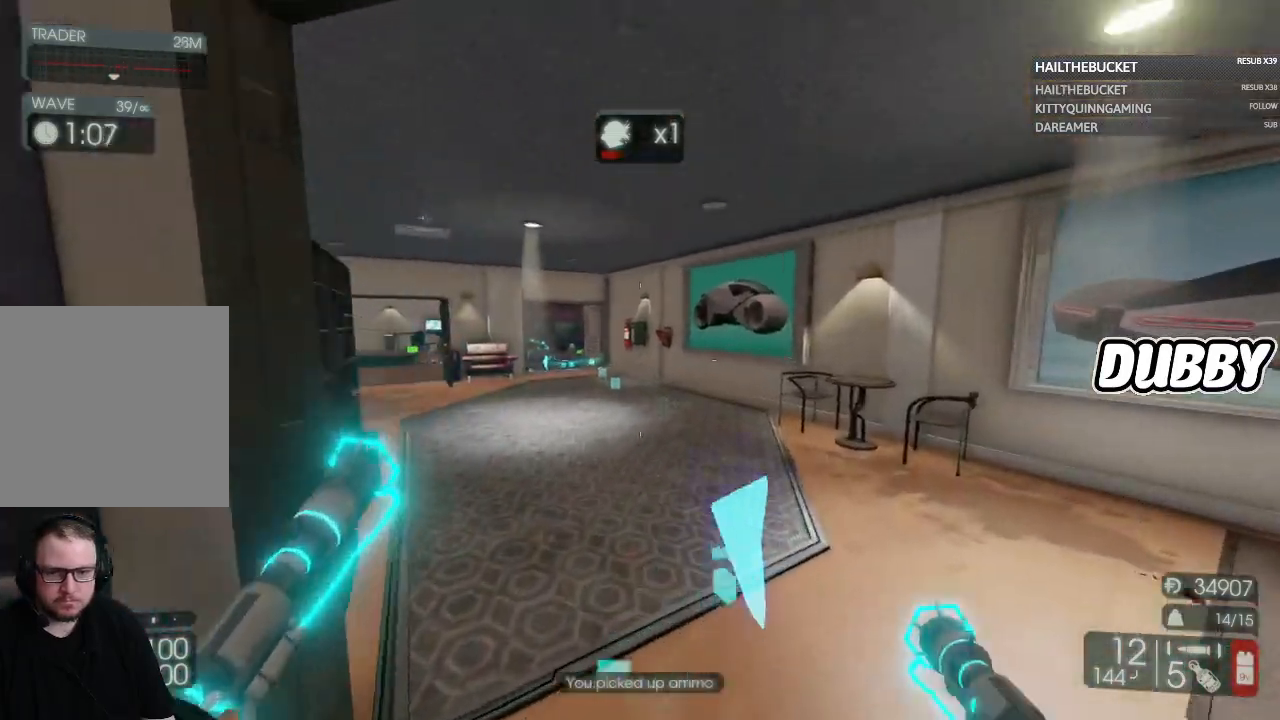
{"buttons": [], "left_stick": "up", "right_stick": "left", "button_events": [[50, "Y", "down"], [167, "Y", "up"]]}